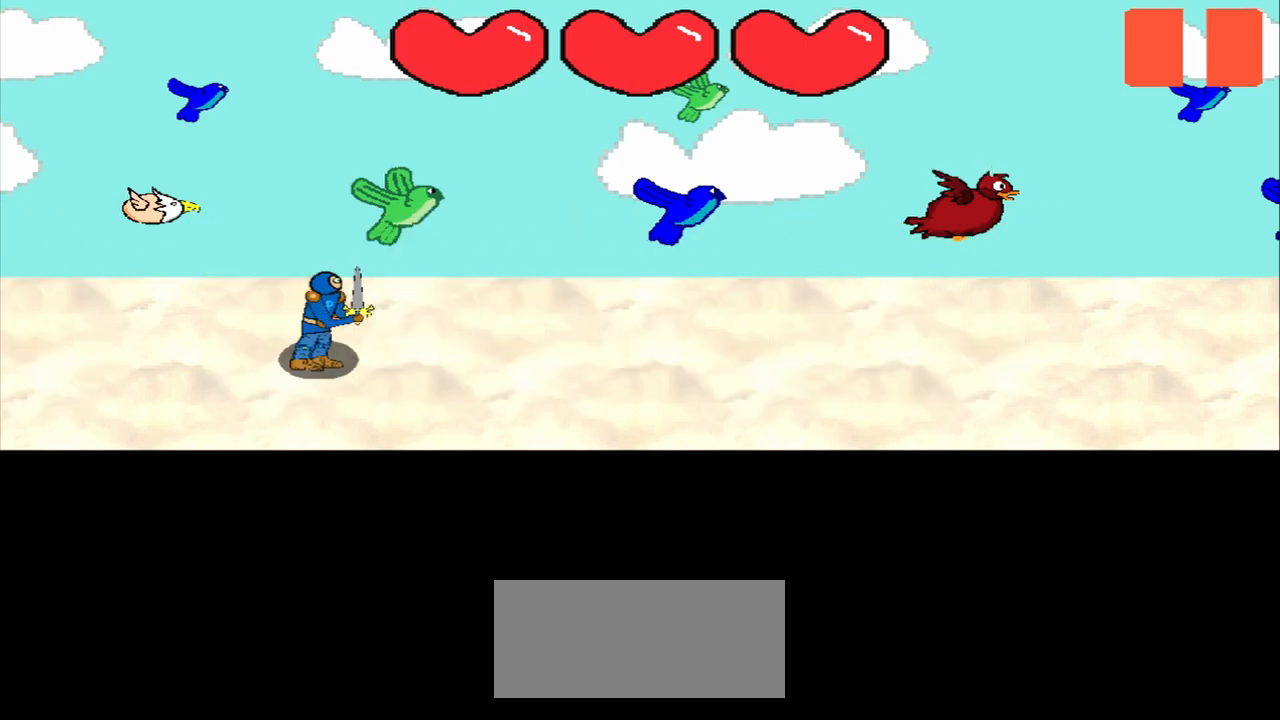
Gameplay with a controller (PlayStation layout); each line is a JSON object with the inputs held at the frame after it. "events" lists button and stick changes between this image and that frame as [ms after this image, input, new state], when the widget could be followed in between. Not read: L3 R3 right_stick.
{"buttons": [], "left_stick": "left", "events": [[42, "left_stick", "left"], [167, "left_stick", "center"], [500, "left_stick", "left"]]}
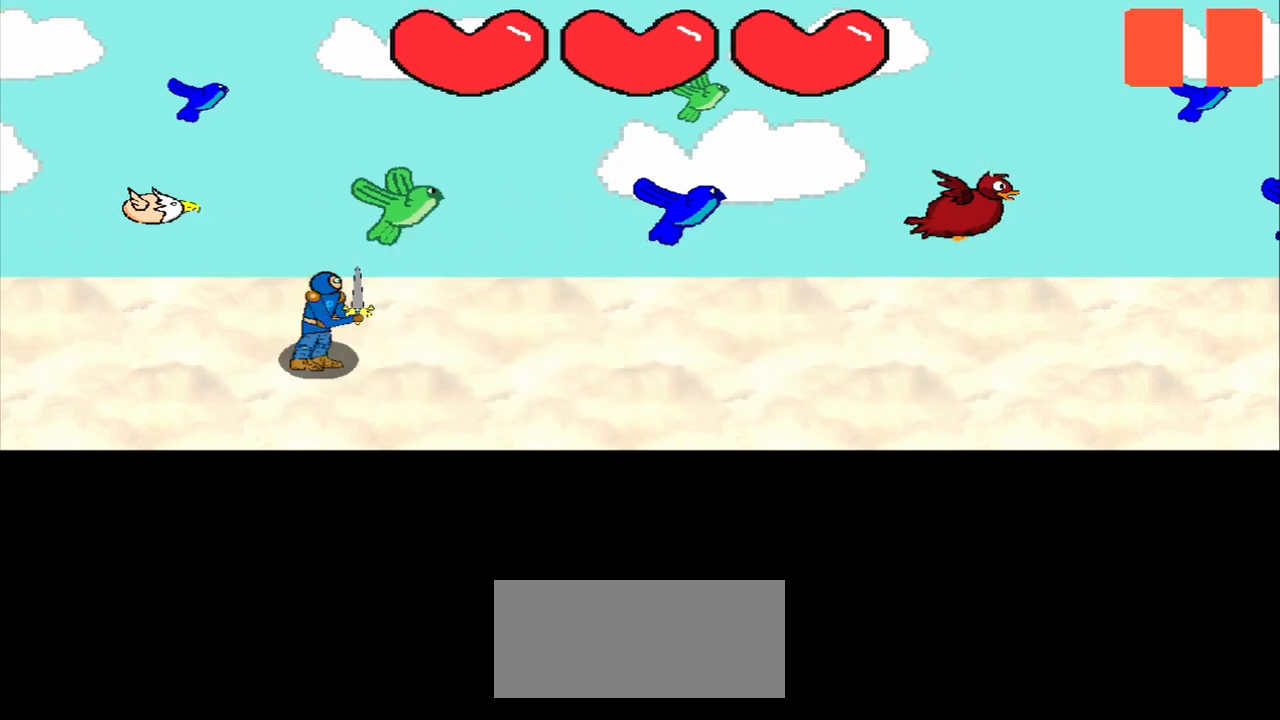
{"buttons": [], "left_stick": "center", "events": [[83, "left_stick", "center"], [292, "left_stick", "left"], [417, "left_stick", "center"]]}
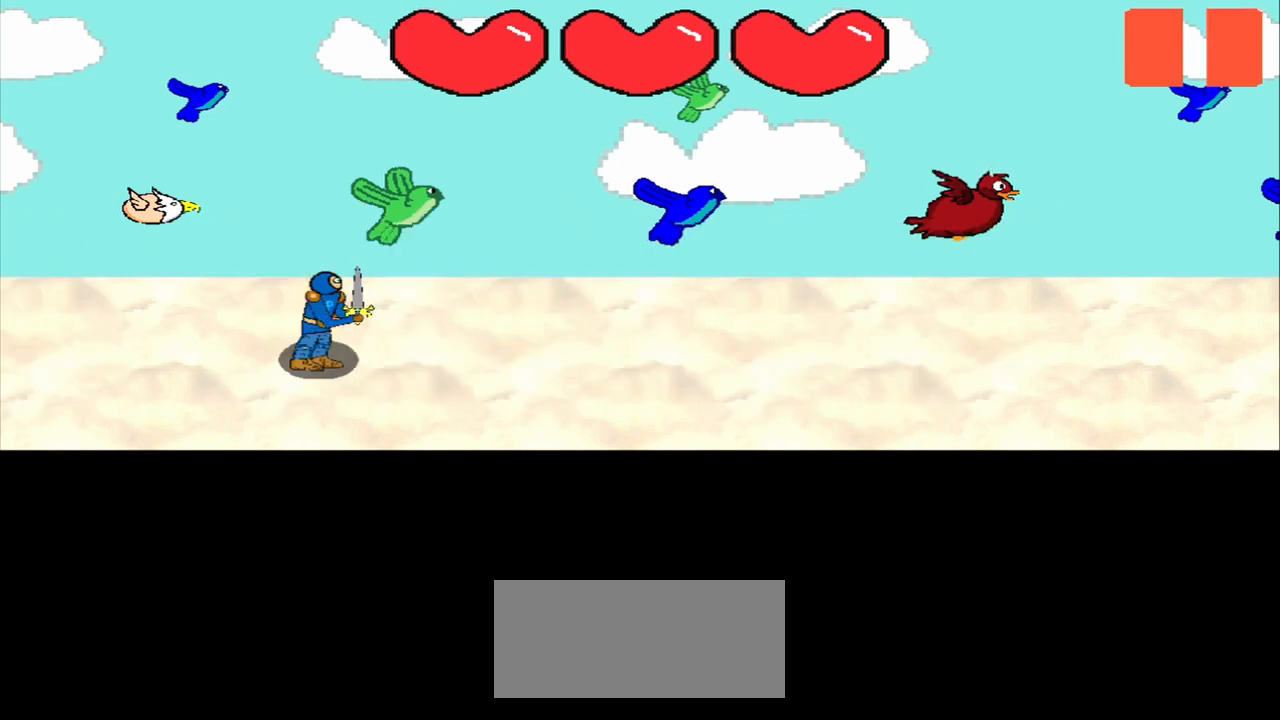
{"buttons": [], "left_stick": "left", "events": [[125, "left_stick", "left"], [292, "left_stick", "center"], [500, "left_stick", "left"]]}
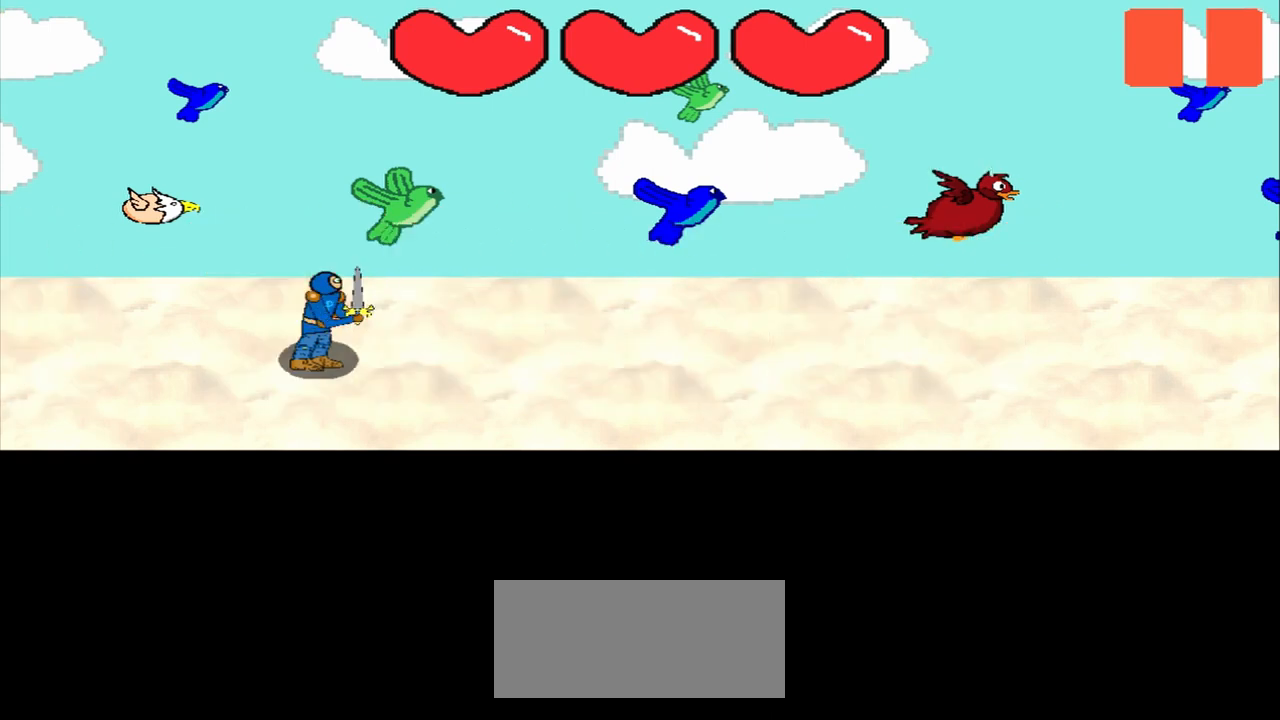
{"buttons": [], "left_stick": "left", "events": [[167, "left_stick", "center"], [500, "left_stick", "left"]]}
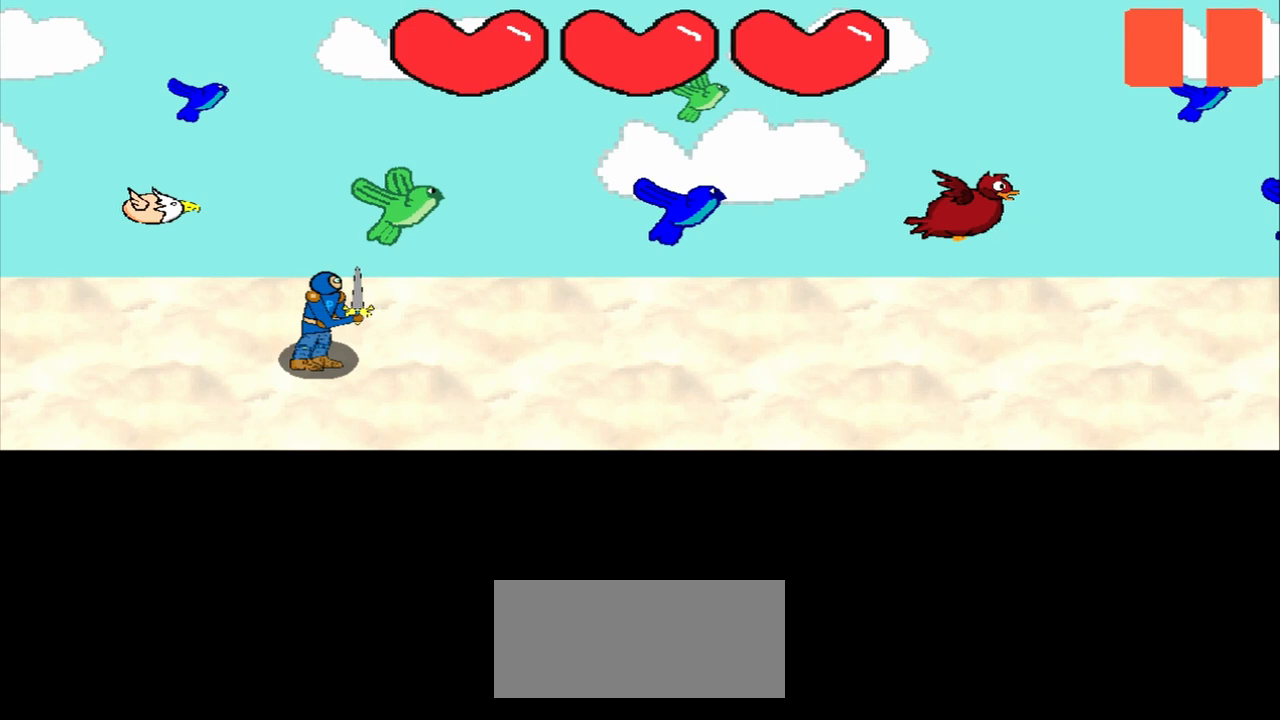
{"buttons": [], "left_stick": "left", "events": [[167, "left_stick", "center"], [333, "left_stick", "left"]]}
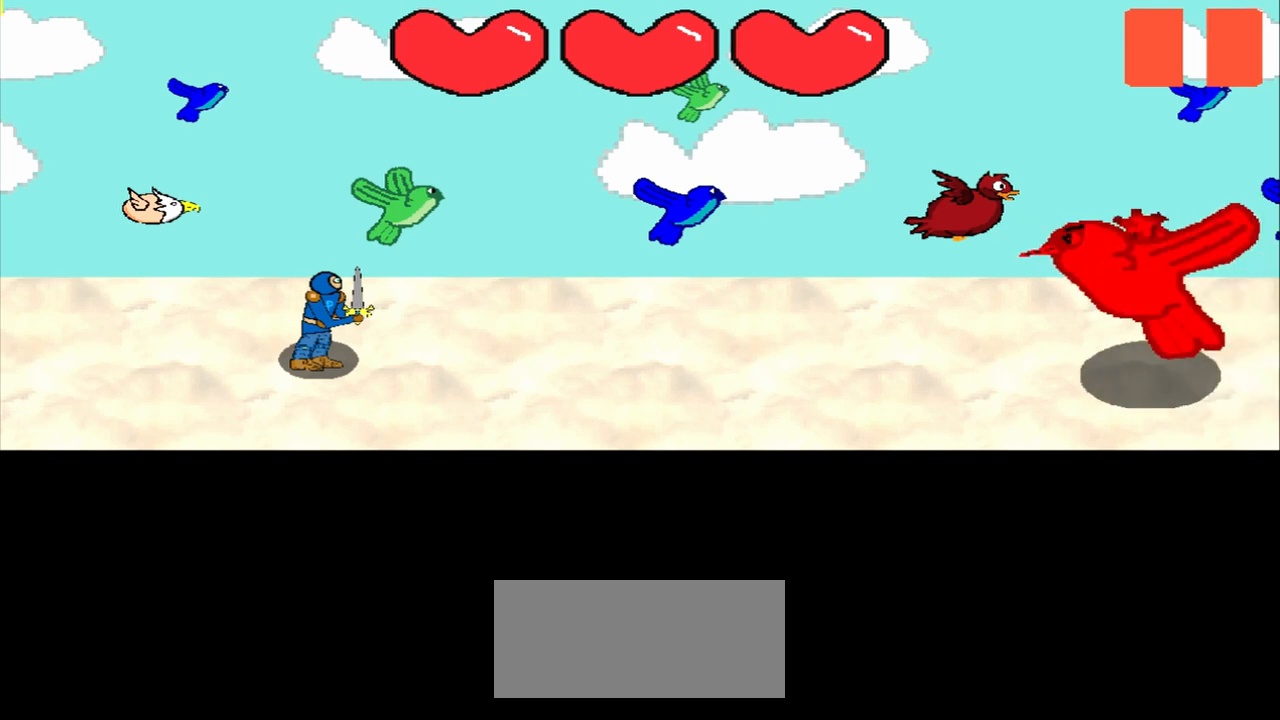
{"buttons": [], "left_stick": "center", "events": [[83, "left_stick", "center"], [208, "left_stick", "left"], [417, "left_stick", "center"]]}
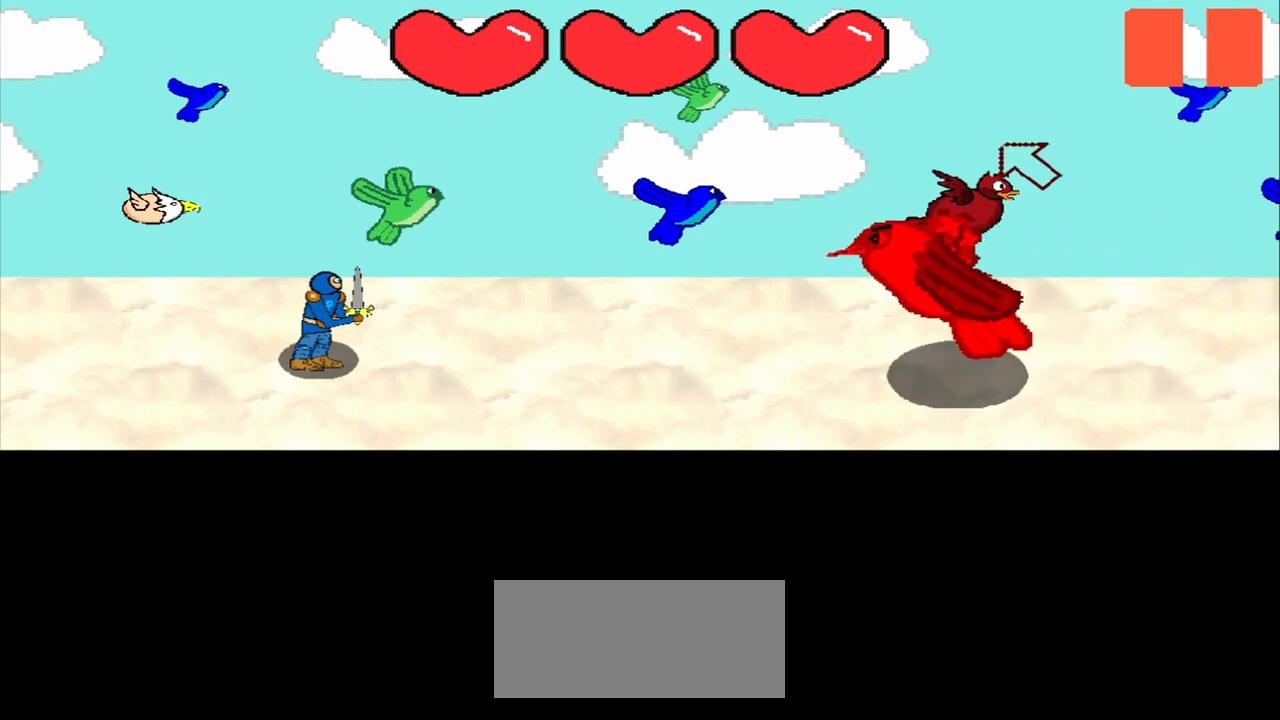
{"buttons": [], "left_stick": "center", "events": [[125, "left_stick", "up-left"], [250, "left_stick", "center"]]}
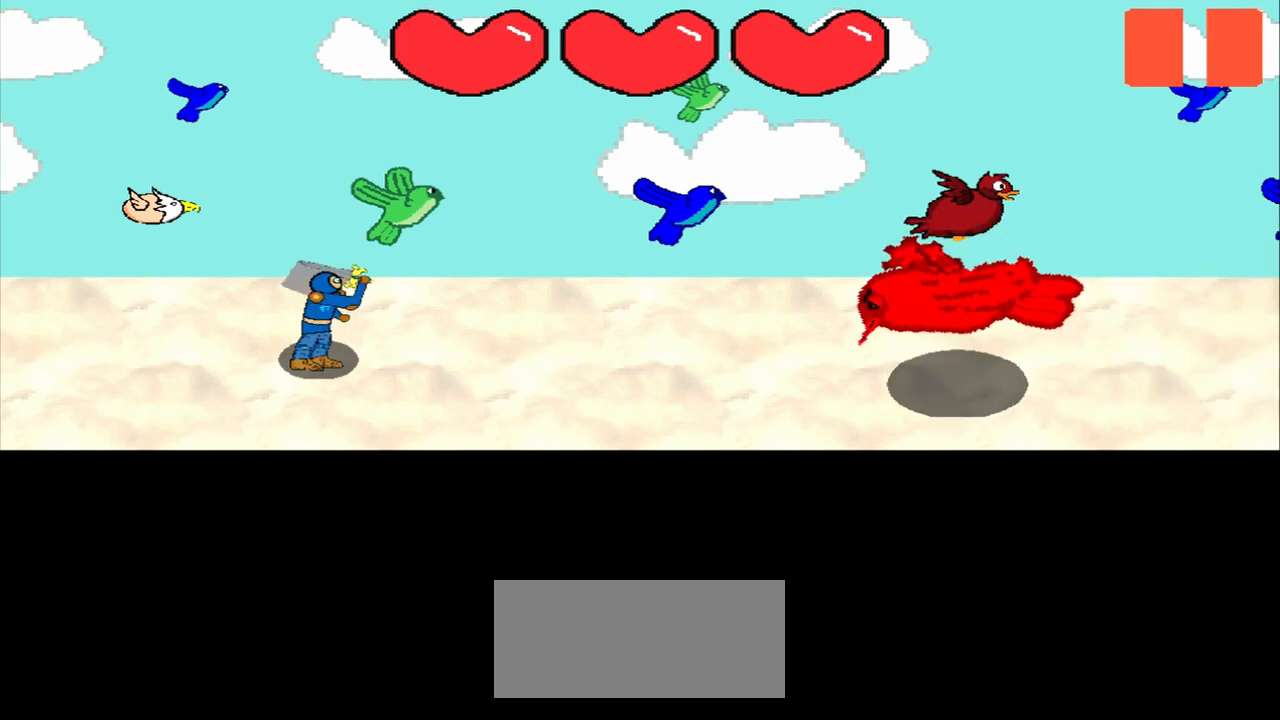
{"buttons": [], "left_stick": "center", "events": []}
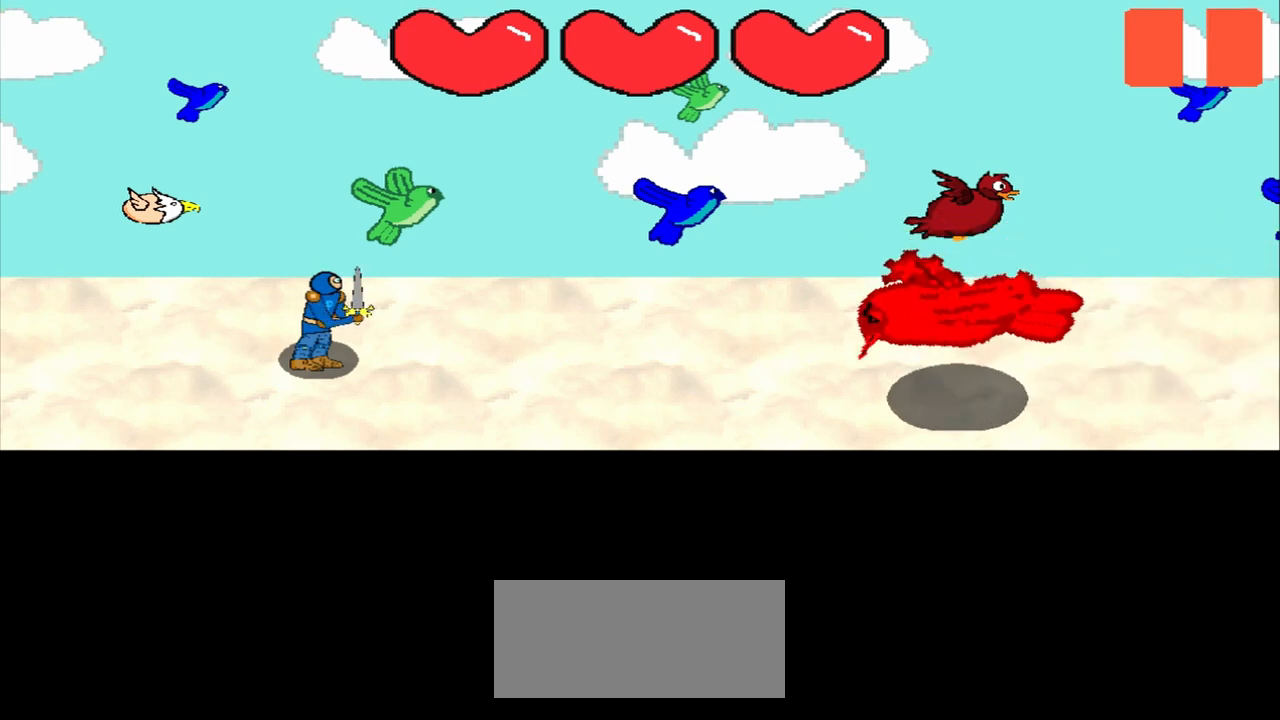
{"buttons": [], "left_stick": "center", "events": []}
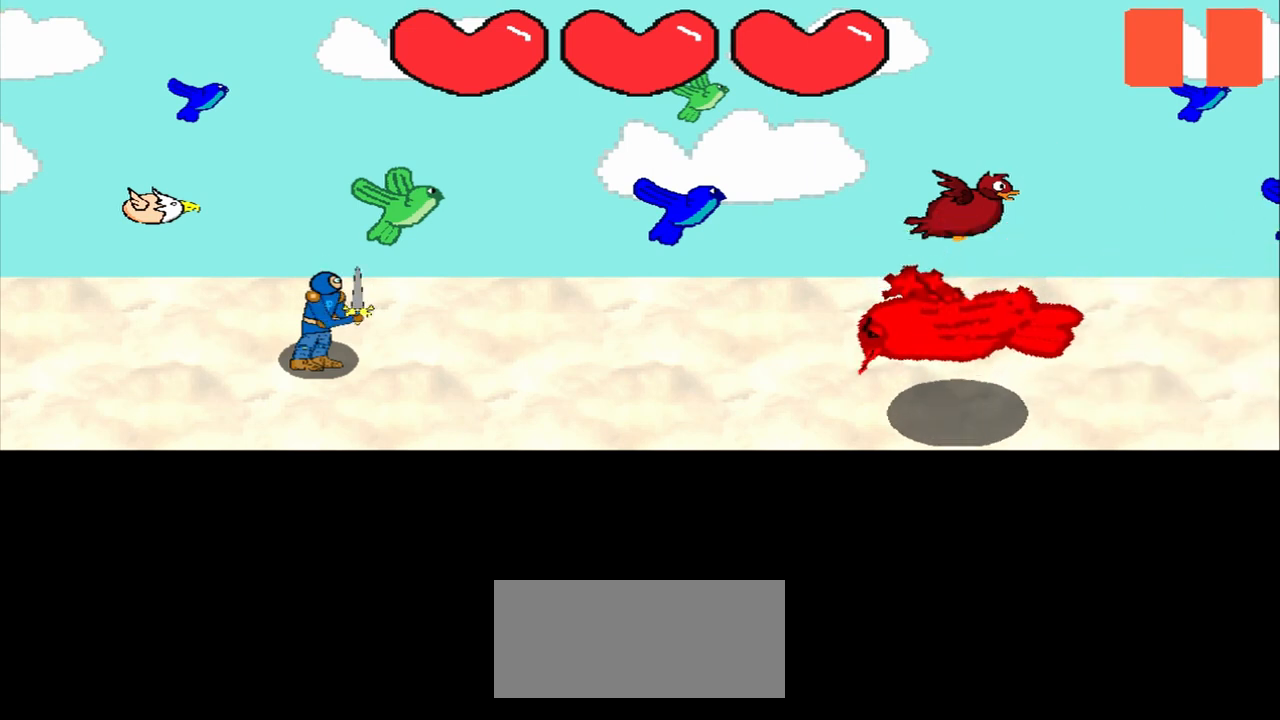
{"buttons": [], "left_stick": "center", "events": []}
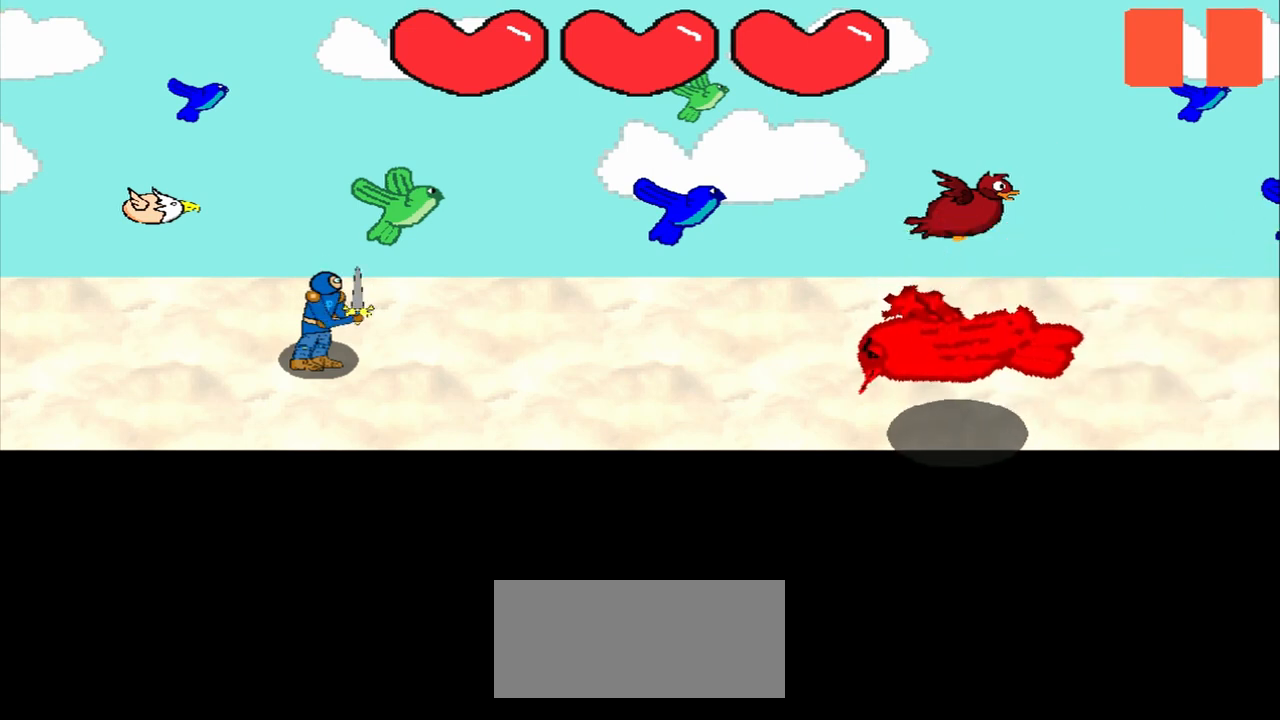
{"buttons": [], "left_stick": "center", "events": []}
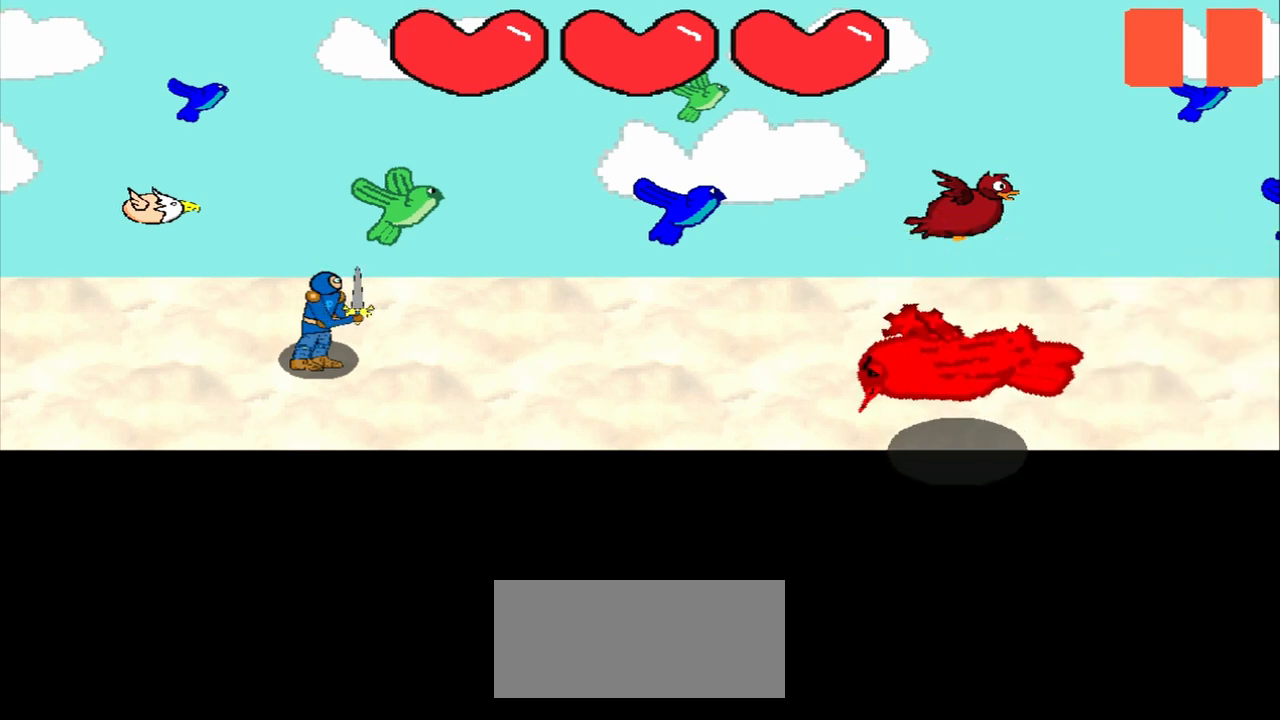
{"buttons": [], "left_stick": "center", "events": []}
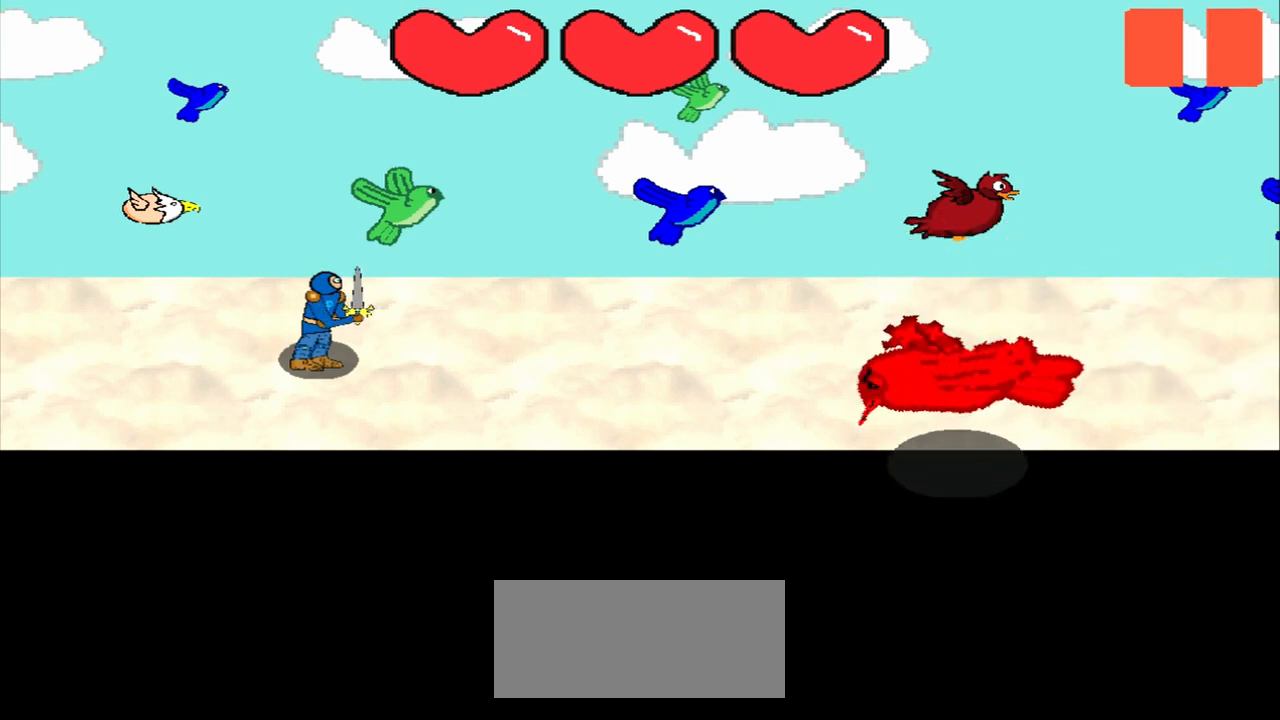
{"buttons": [], "left_stick": "center", "events": []}
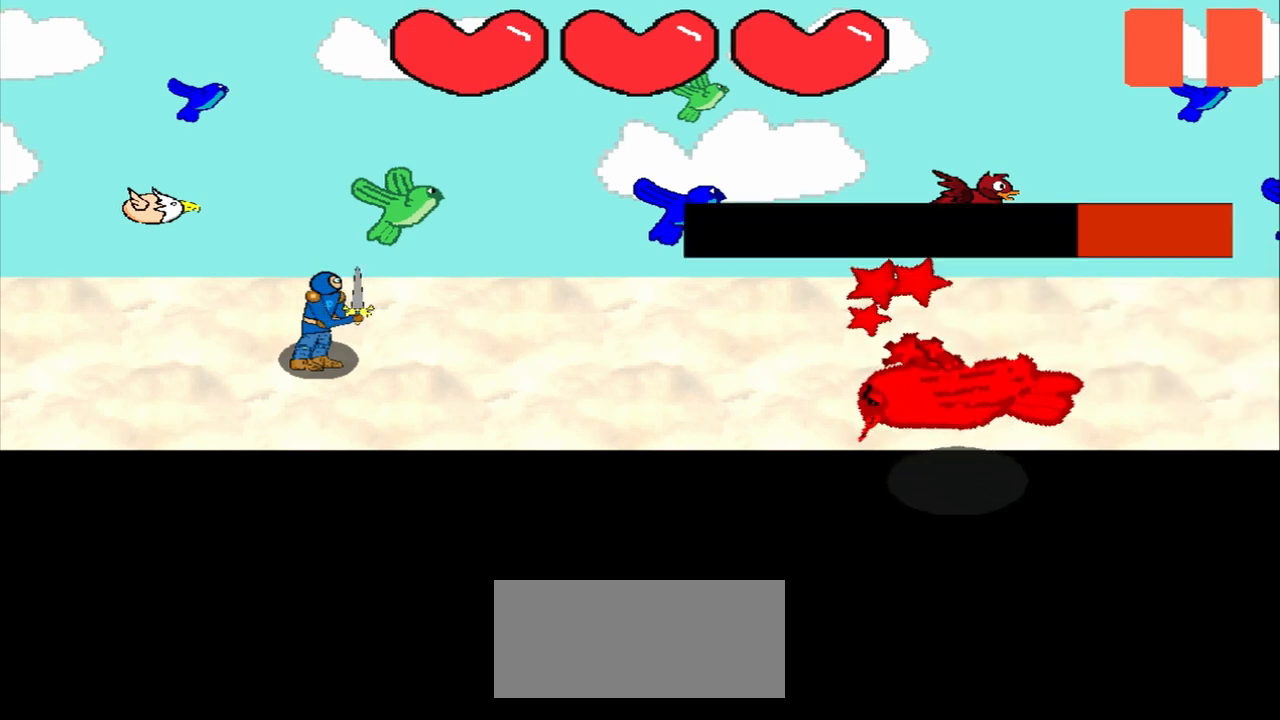
{"buttons": [], "left_stick": "center", "events": [[167, "left_stick", "right"], [292, "left_stick", "center"]]}
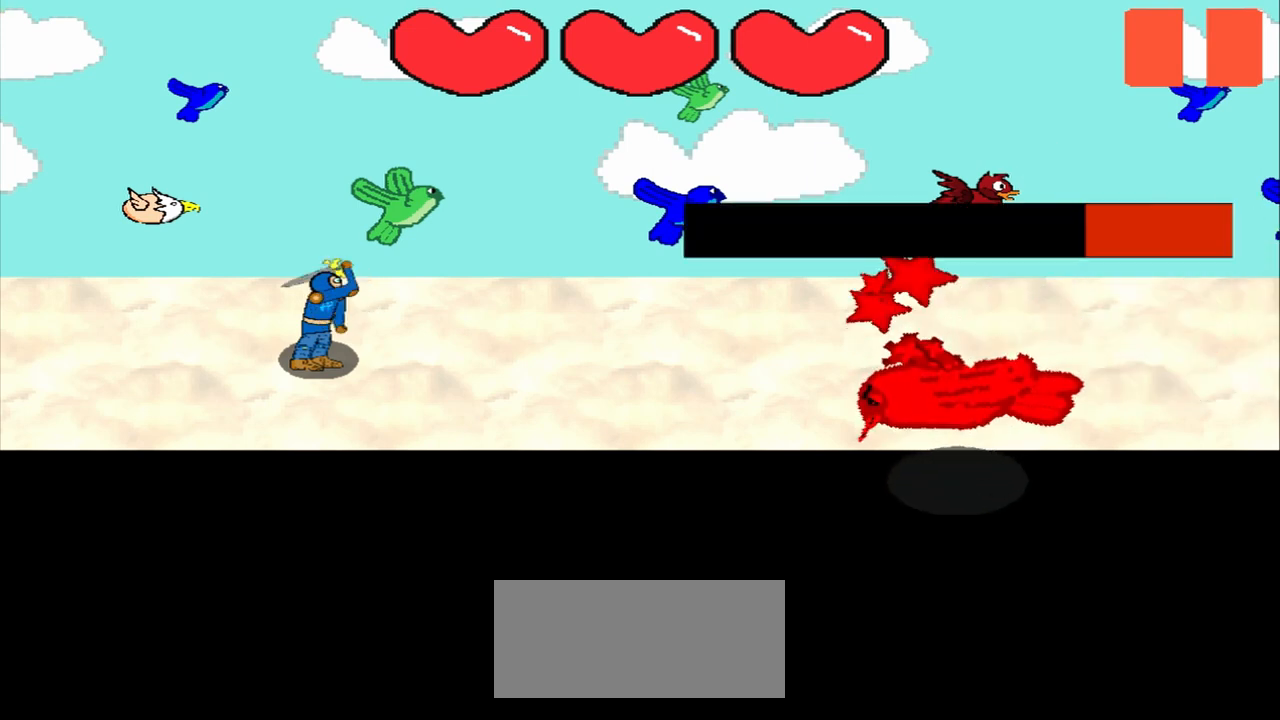
{"buttons": [], "left_stick": "up-left", "events": [[42, "left_stick", "down-right"], [167, "left_stick", "center"], [375, "left_stick", "up-left"]]}
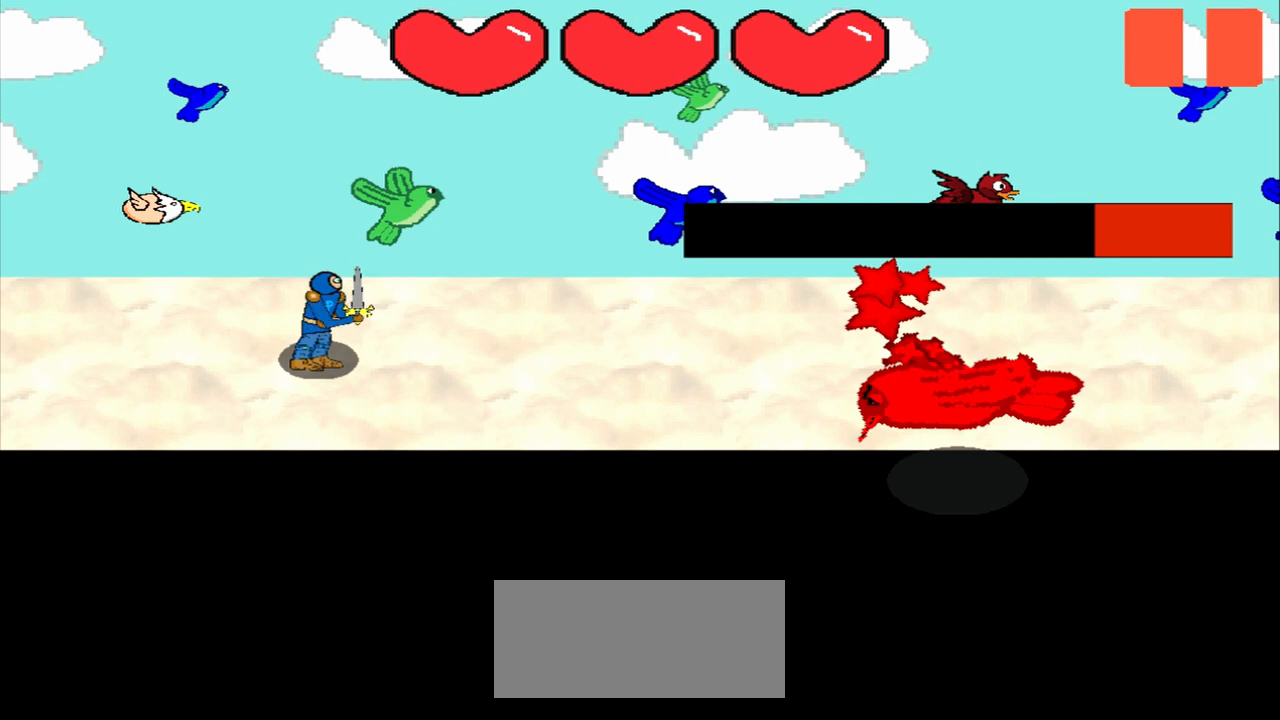
{"buttons": [], "left_stick": "center", "events": [[83, "left_stick", "center"]]}
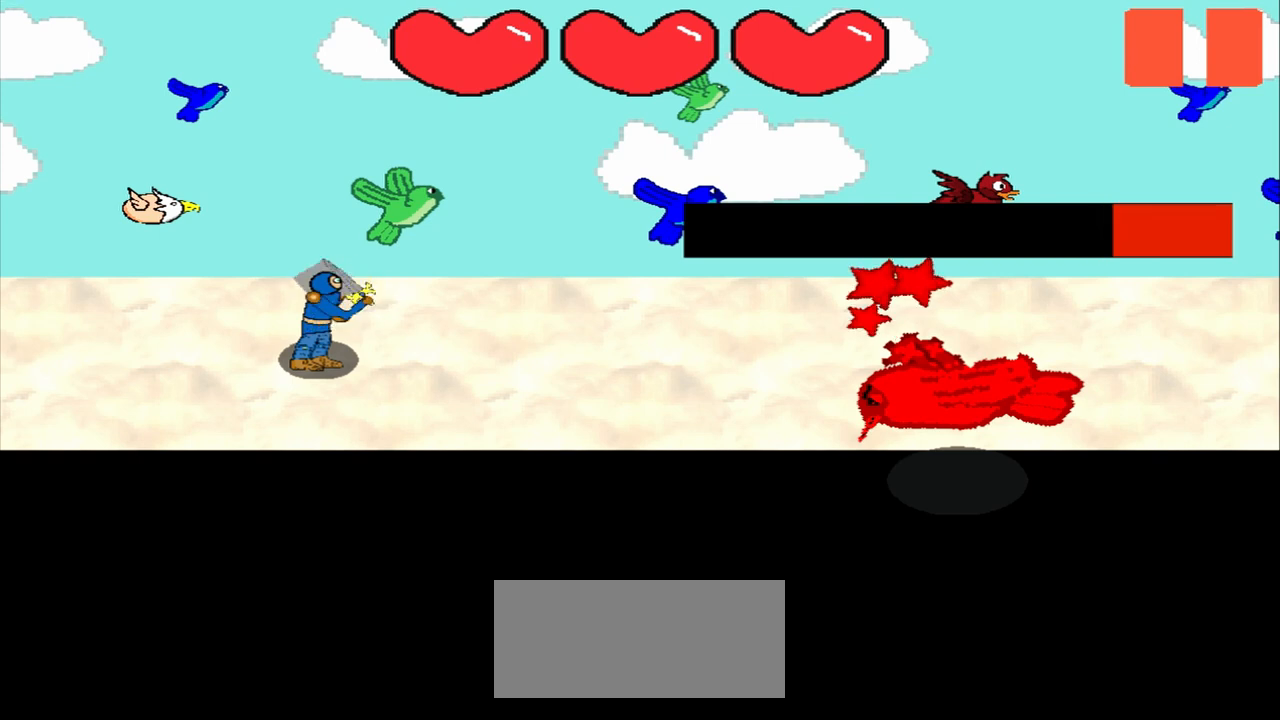
{"buttons": [], "left_stick": "center", "events": [[250, "left_stick", "down-right"], [375, "left_stick", "center"]]}
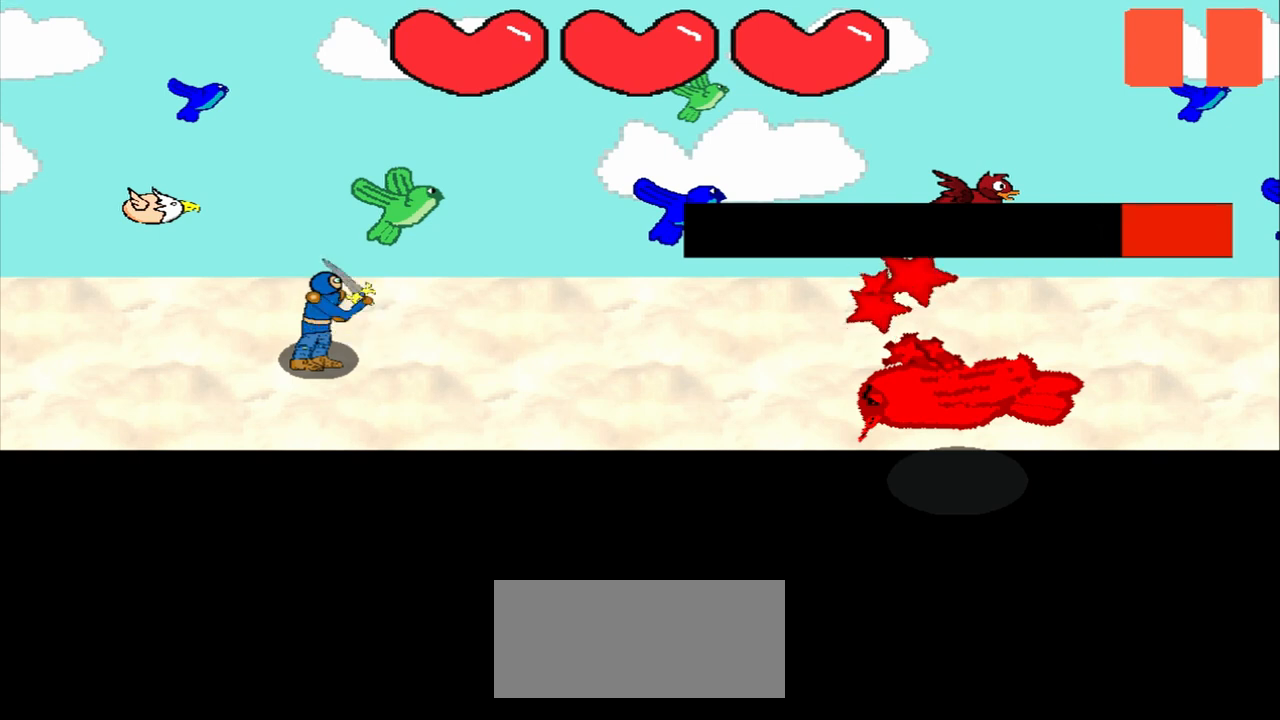
{"buttons": [], "left_stick": "left", "events": [[167, "left_stick", "up-right"], [250, "left_stick", "center"], [458, "left_stick", "left"]]}
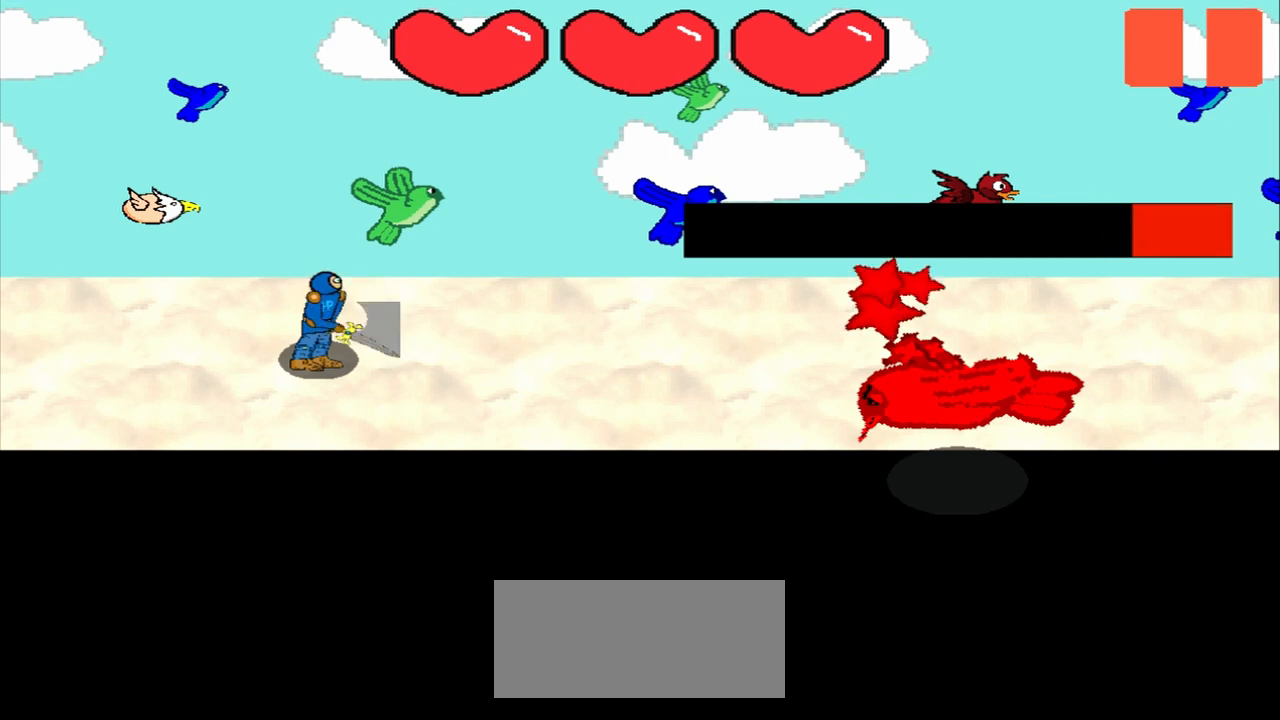
{"buttons": [], "left_stick": "up", "events": [[167, "left_stick", "center"], [458, "left_stick", "up"]]}
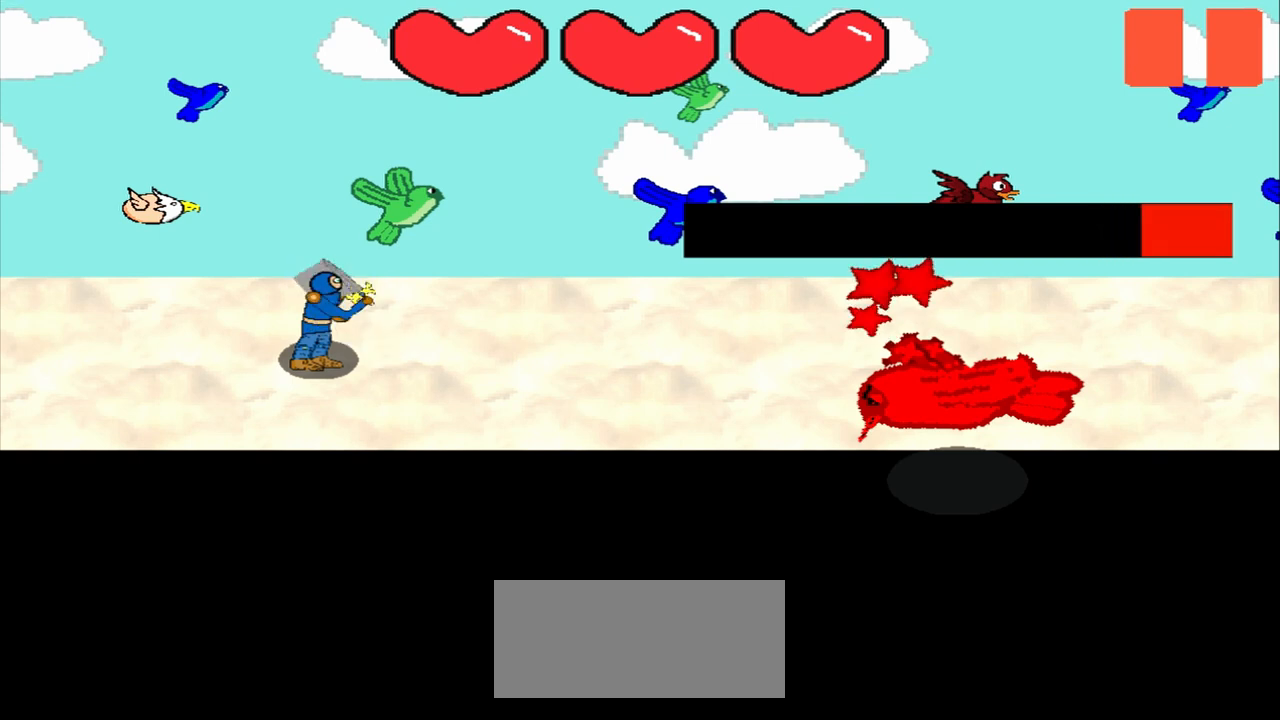
{"buttons": [], "left_stick": "center", "events": [[42, "left_stick", "center"], [292, "left_stick", "down-left"], [417, "left_stick", "center"]]}
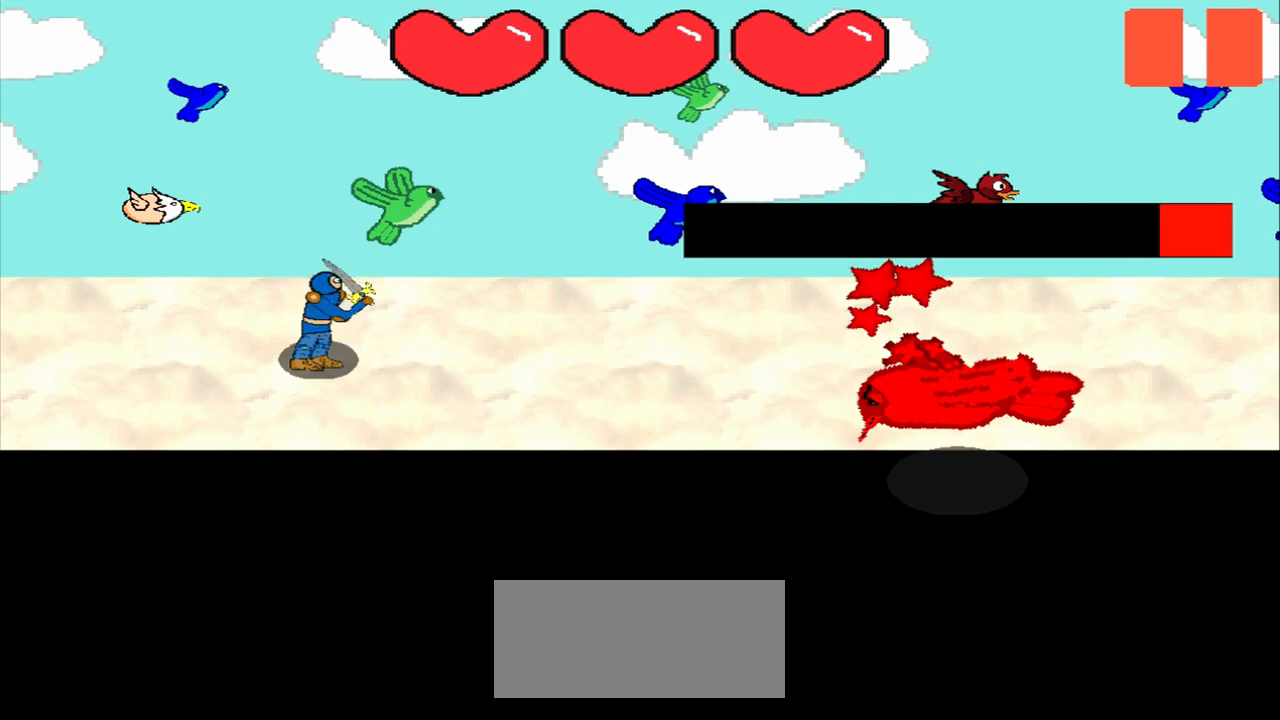
{"buttons": [], "left_stick": "center", "events": [[167, "left_stick", "down-left"], [333, "left_stick", "center"]]}
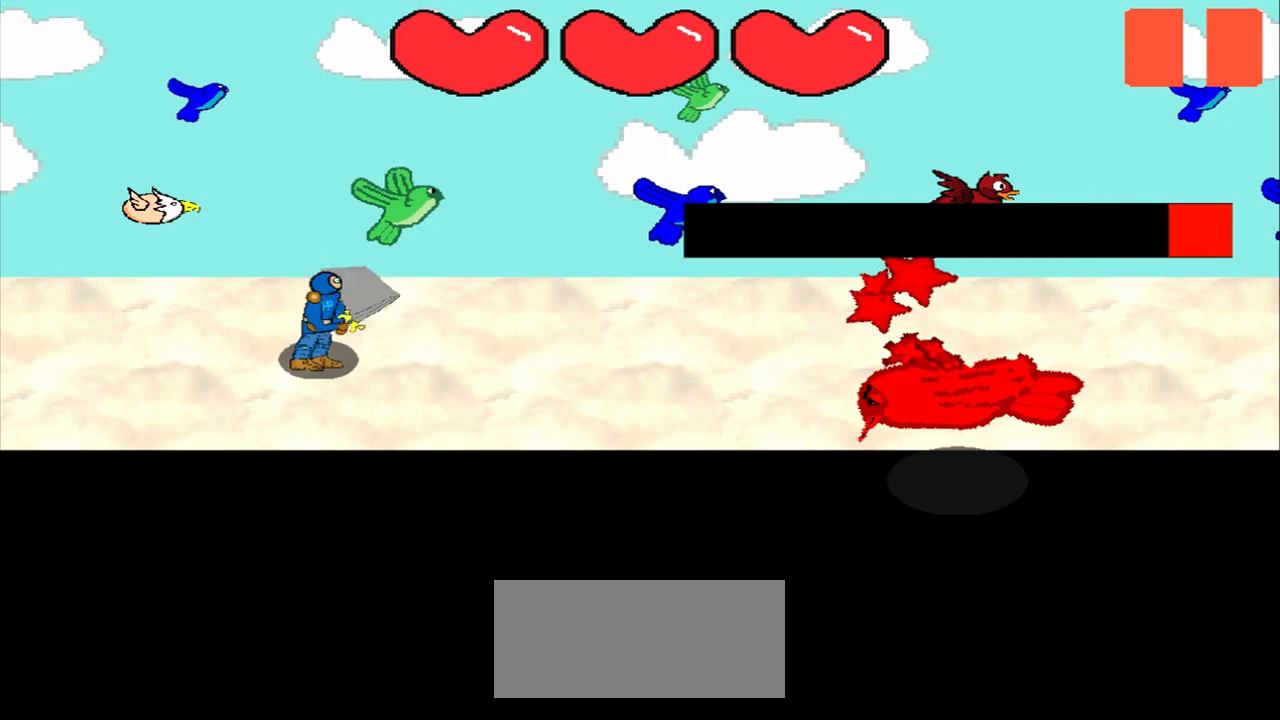
{"buttons": [], "left_stick": "right", "events": [[83, "left_stick", "down-left"], [250, "left_stick", "center"], [375, "left_stick", "right"]]}
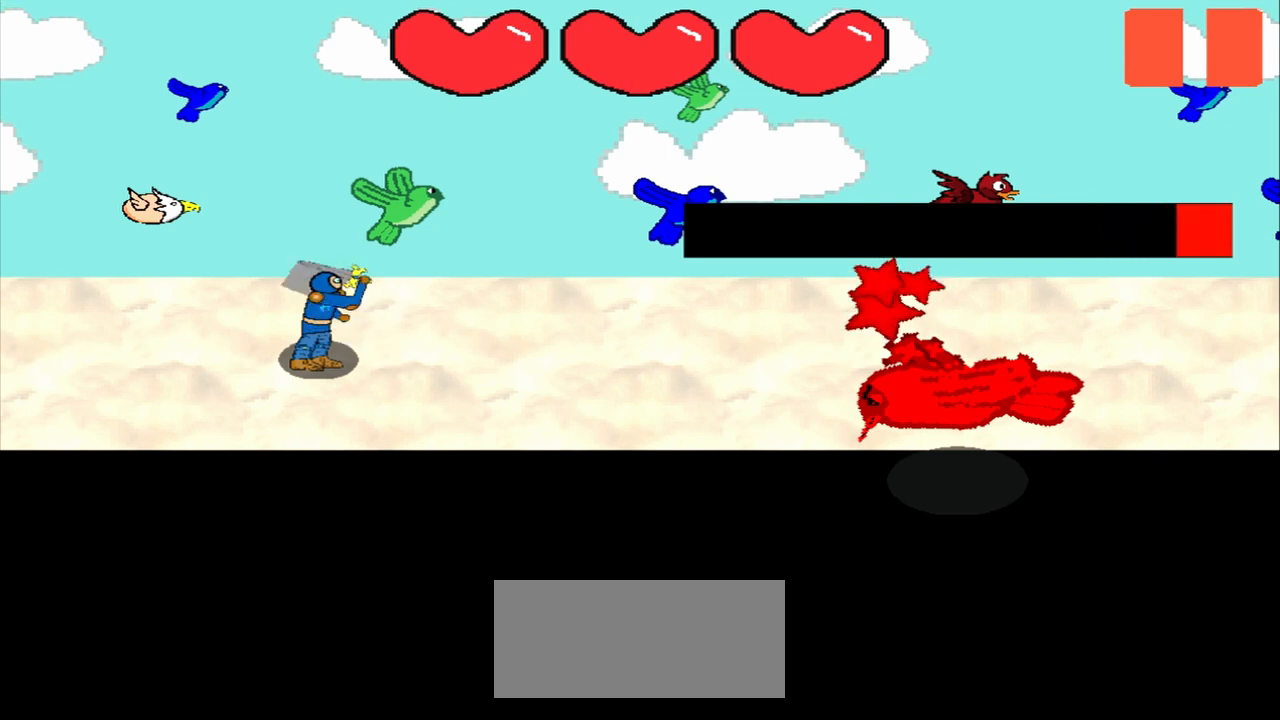
{"buttons": [], "left_stick": "right", "events": [[83, "left_stick", "center"], [375, "left_stick", "right"]]}
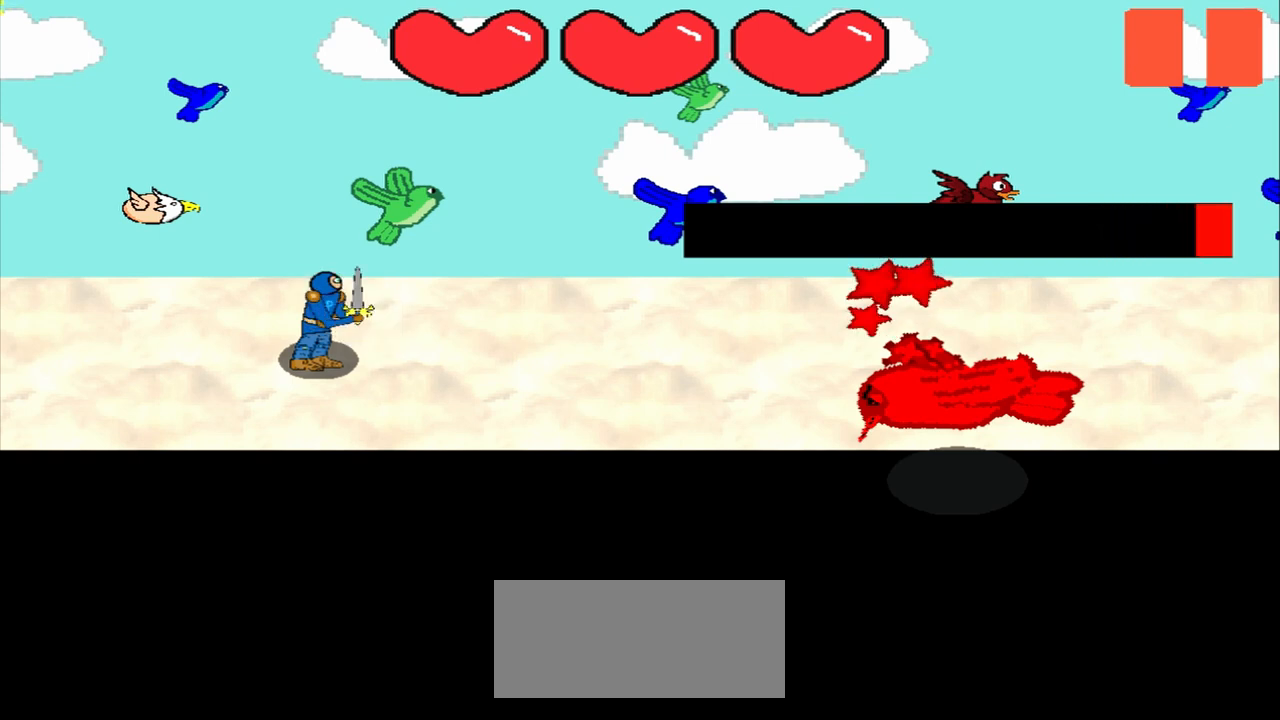
{"buttons": [], "left_stick": "center", "events": [[42, "left_stick", "center"]]}
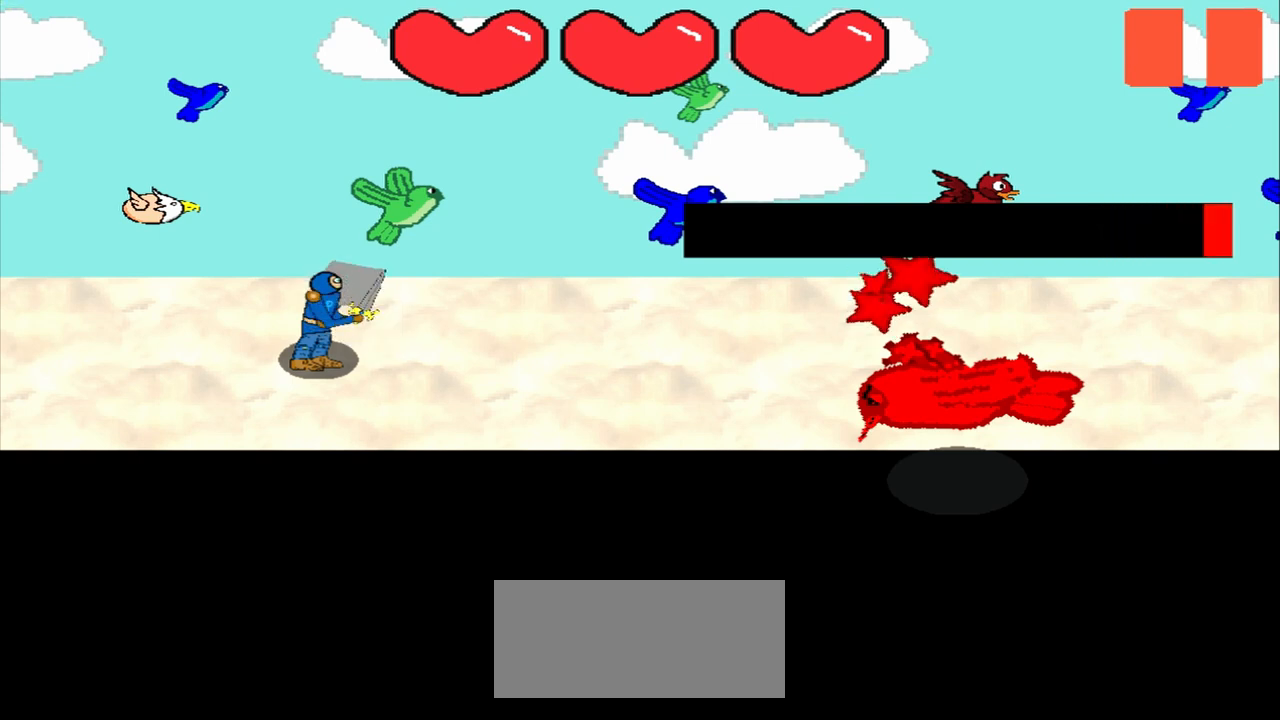
{"buttons": [], "left_stick": "center", "events": [[125, "left_stick", "up-left"], [292, "left_stick", "center"]]}
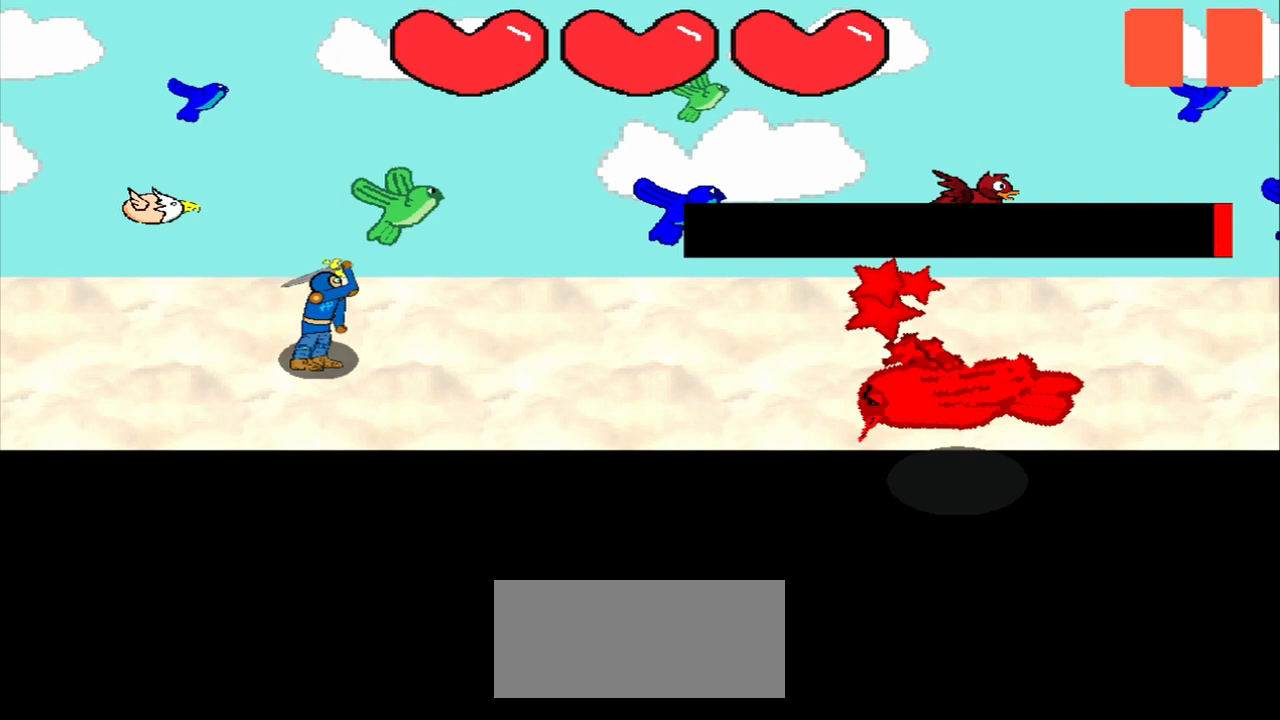
{"buttons": [], "left_stick": "center", "events": [[83, "left_stick", "up-right"], [208, "left_stick", "center"]]}